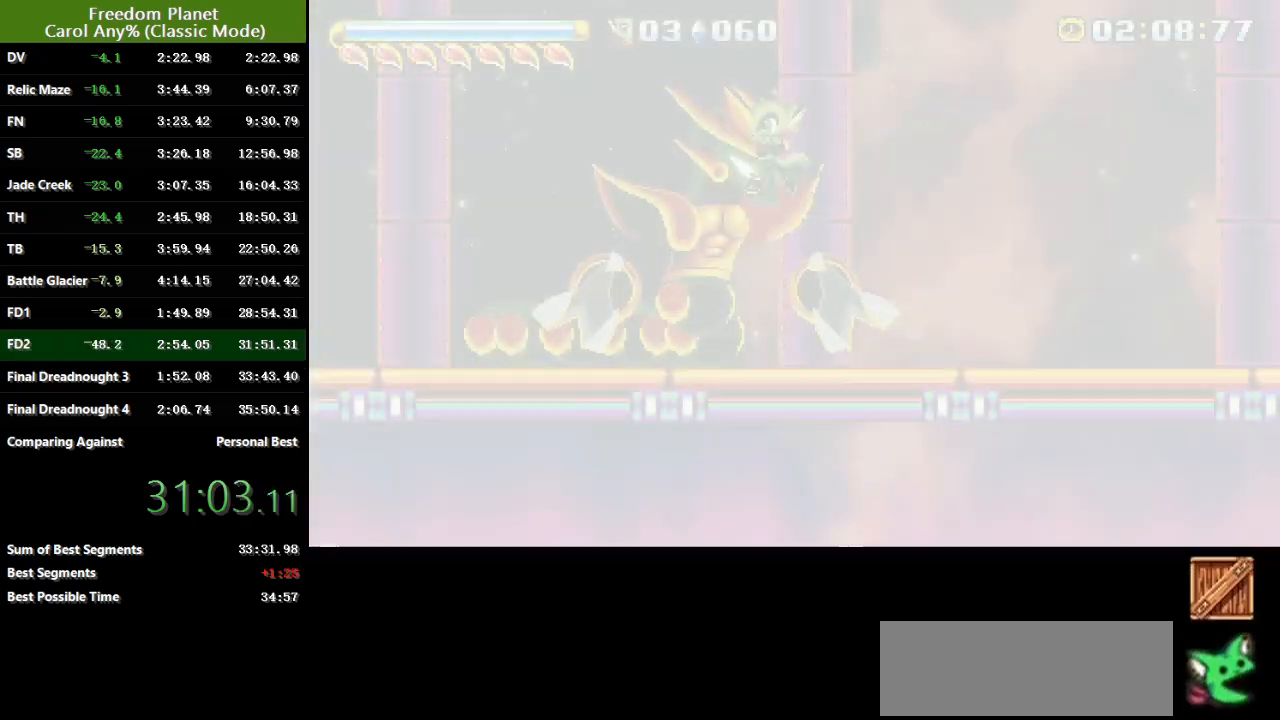
Gameplay with keyboard; each line is a JSON object with the keys held at the frame after it. "events" lists presses ("down") and releases ("up") of "atk", "down", "jump", "left", "pausa", "right", "sp" and "up" between this image and that frame as [ms after this image, input, new state], when the widget could be followed in between. No other keys are recorded. Mouse input is not recorded. Key names are as the overlay labels them; some are game actions (e.g. jump) rather than physical keys.
{"keys": ["right", "sp"], "events": [[33, "jump", "up"], [67, "atk", "up"], [267, "jump", "down"], [300, "atk", "down"], [367, "sp", "down"], [400, "jump", "up"], [434, "atk", "up"], [434, "left", "up"], [434, "right", "down"]]}
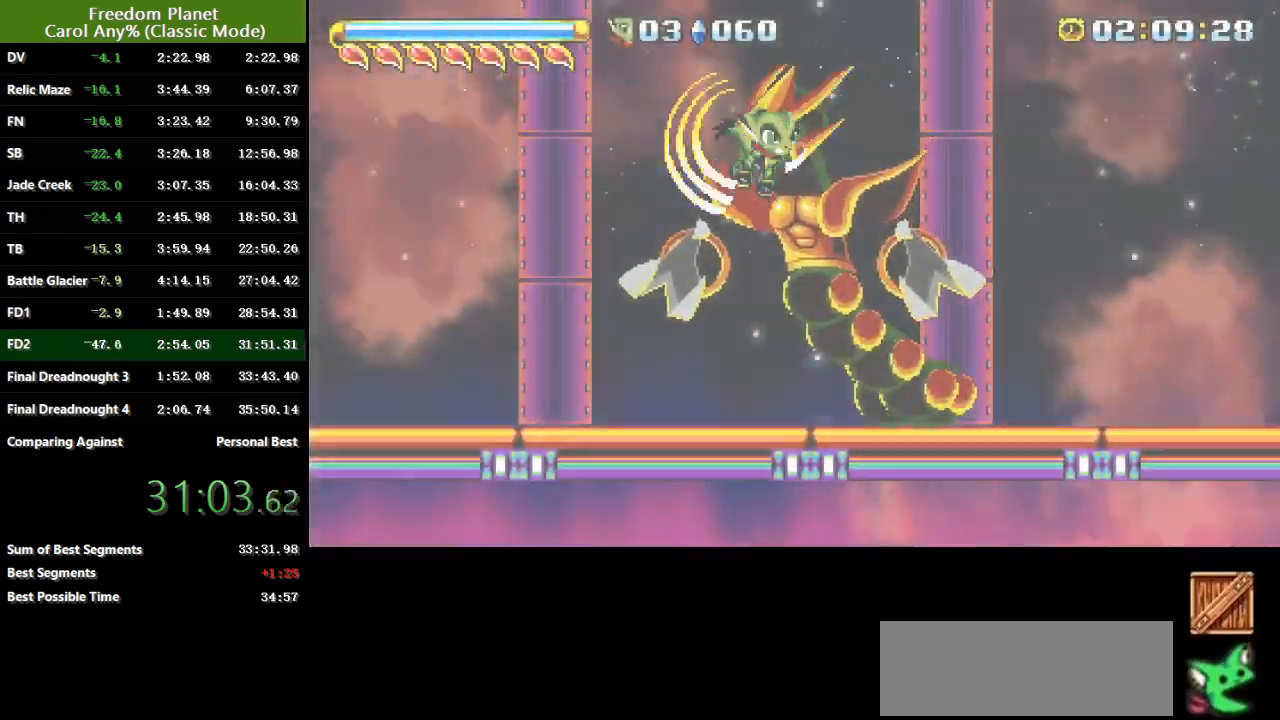
{"keys": ["sp"], "events": [[266, "right", "up"]]}
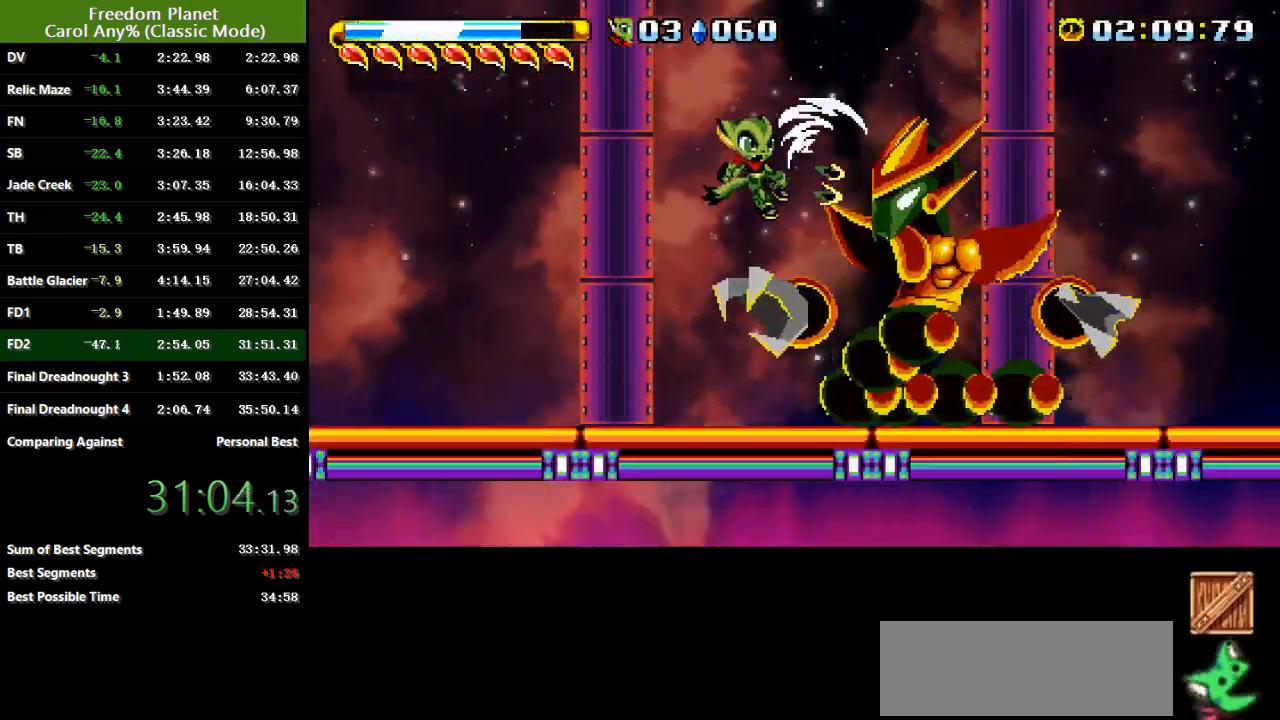
{"keys": ["jump", "left"], "events": [[217, "left", "down"], [384, "jump", "down"], [384, "sp", "up"], [417, "jump", "up"], [450, "jump", "down"]]}
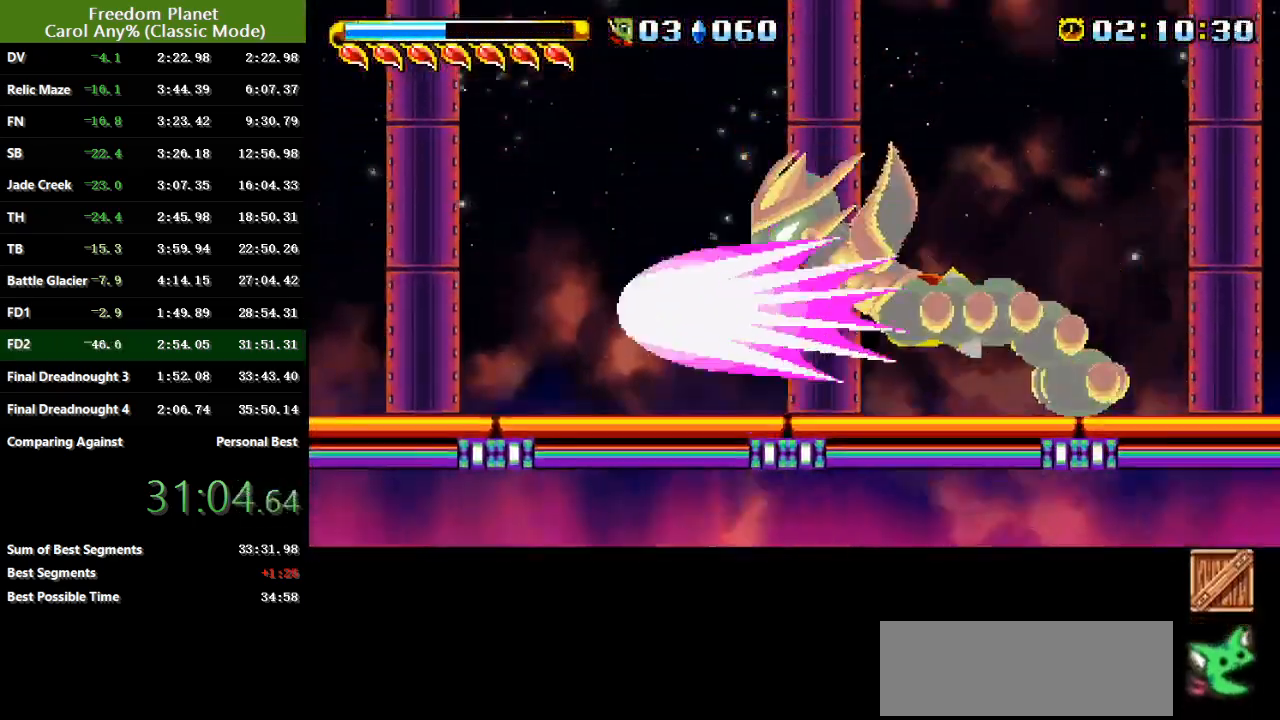
{"keys": [], "events": [[83, "jump", "up"], [417, "left", "up"]]}
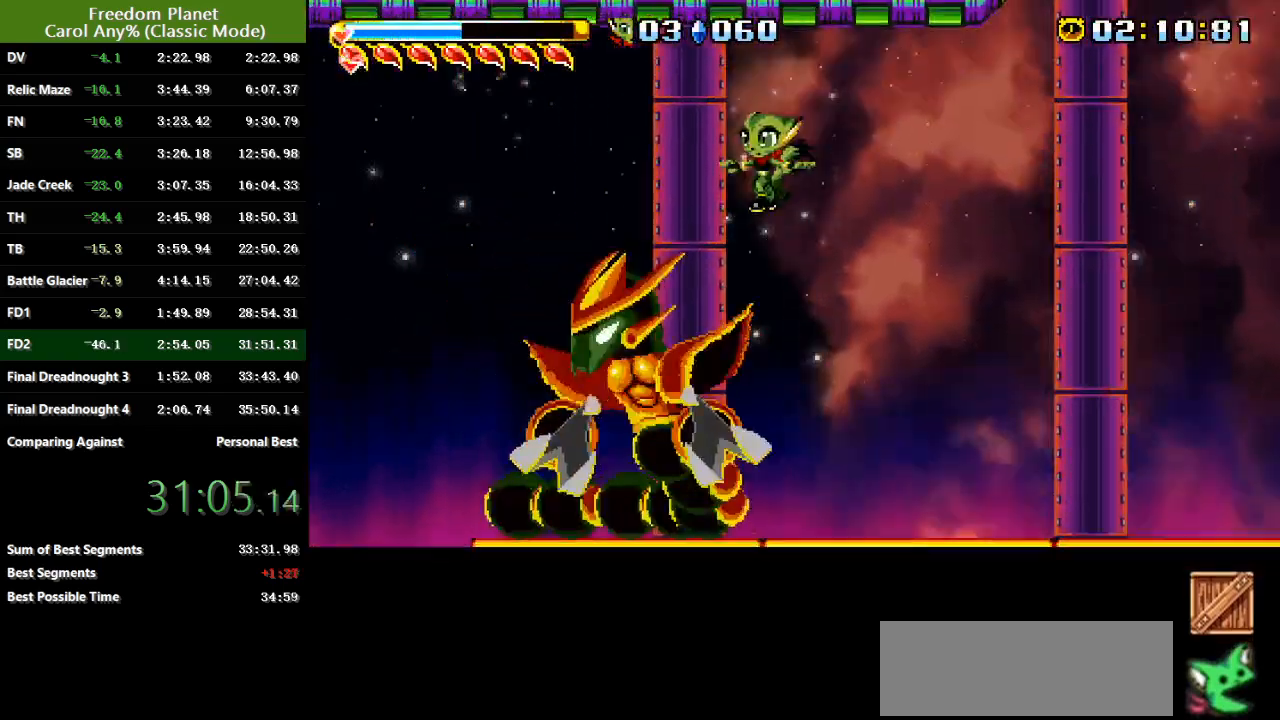
{"keys": ["left"], "events": [[117, "right", "down"], [250, "right", "up"], [350, "left", "down"]]}
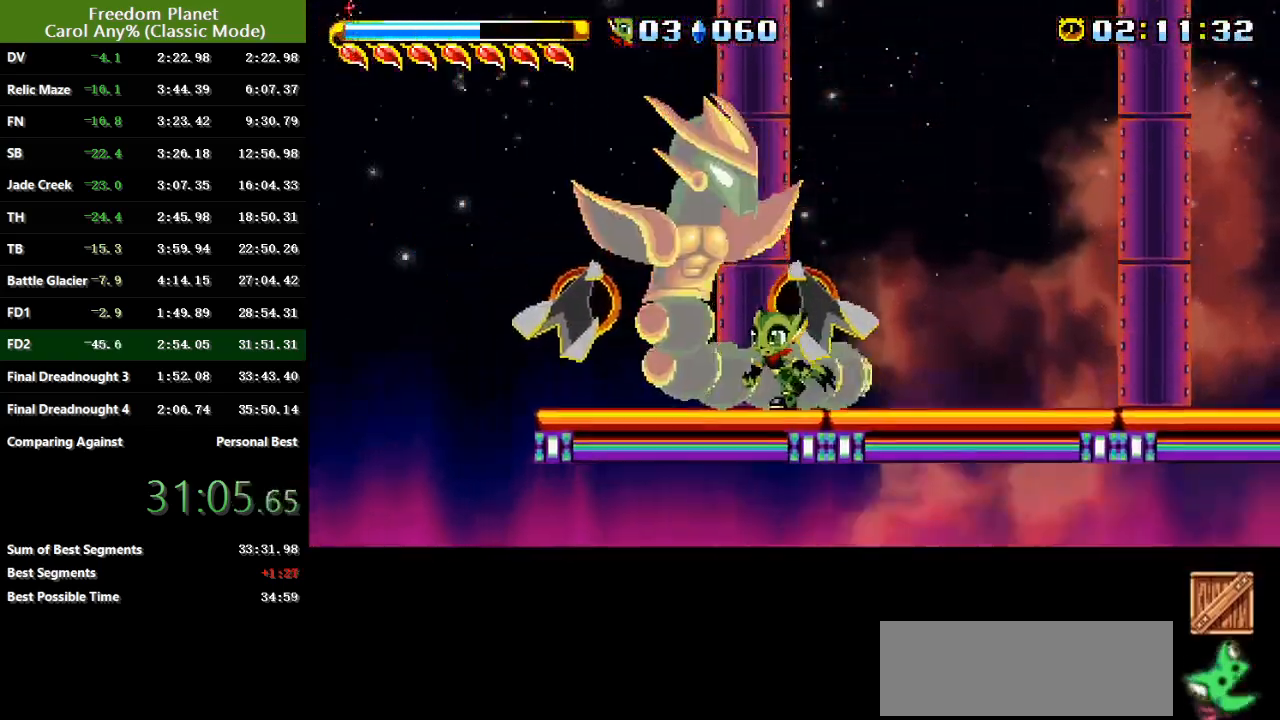
{"keys": ["atk", "jump", "right"], "events": [[166, "down", "down"], [300, "jump", "down"], [367, "left", "up"], [367, "right", "down"], [400, "atk", "down"], [400, "down", "up"]]}
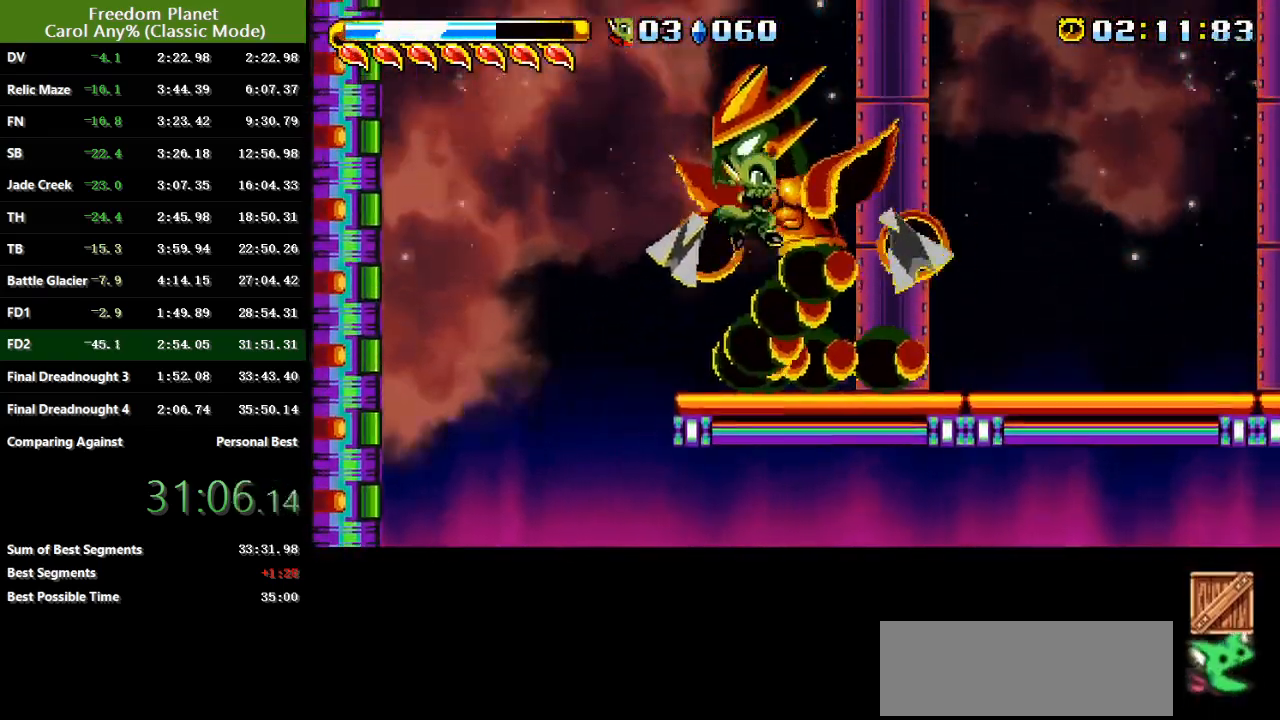
{"keys": ["right"], "events": [[33, "jump", "up"], [67, "atk", "up"]]}
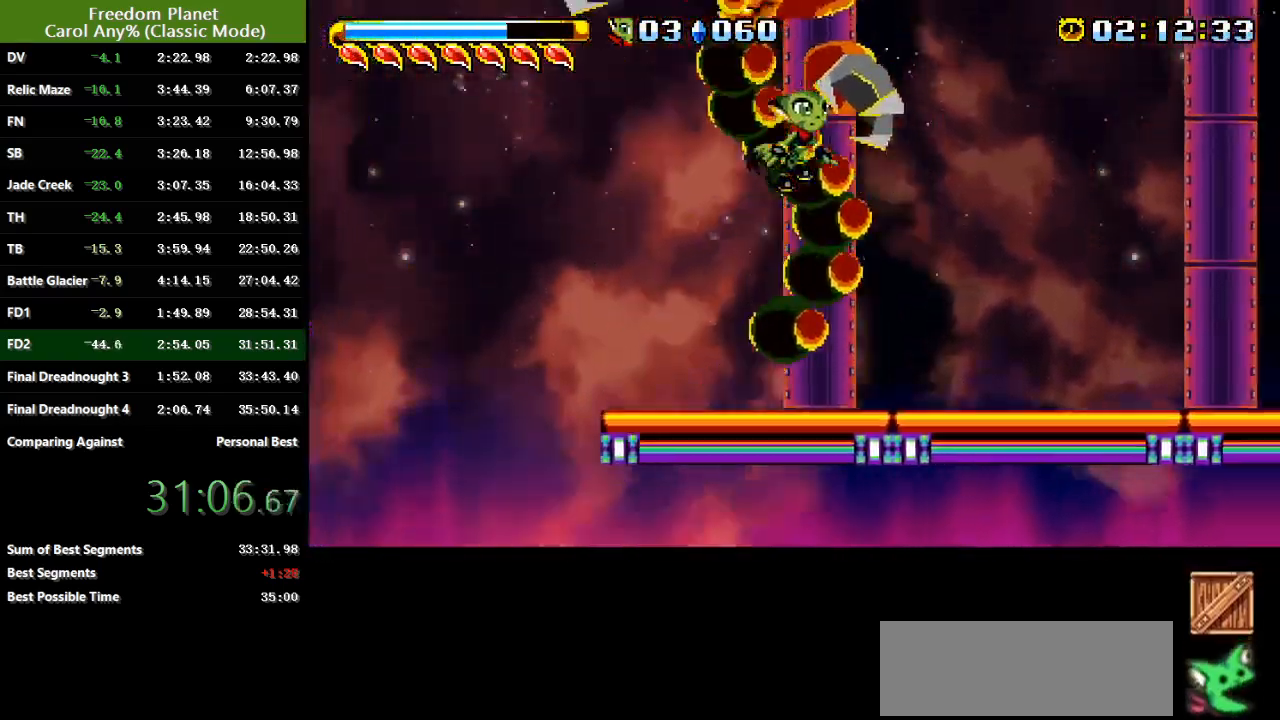
{"keys": ["down", "left"], "events": [[66, "right", "up"], [266, "left", "down"], [433, "down", "down"]]}
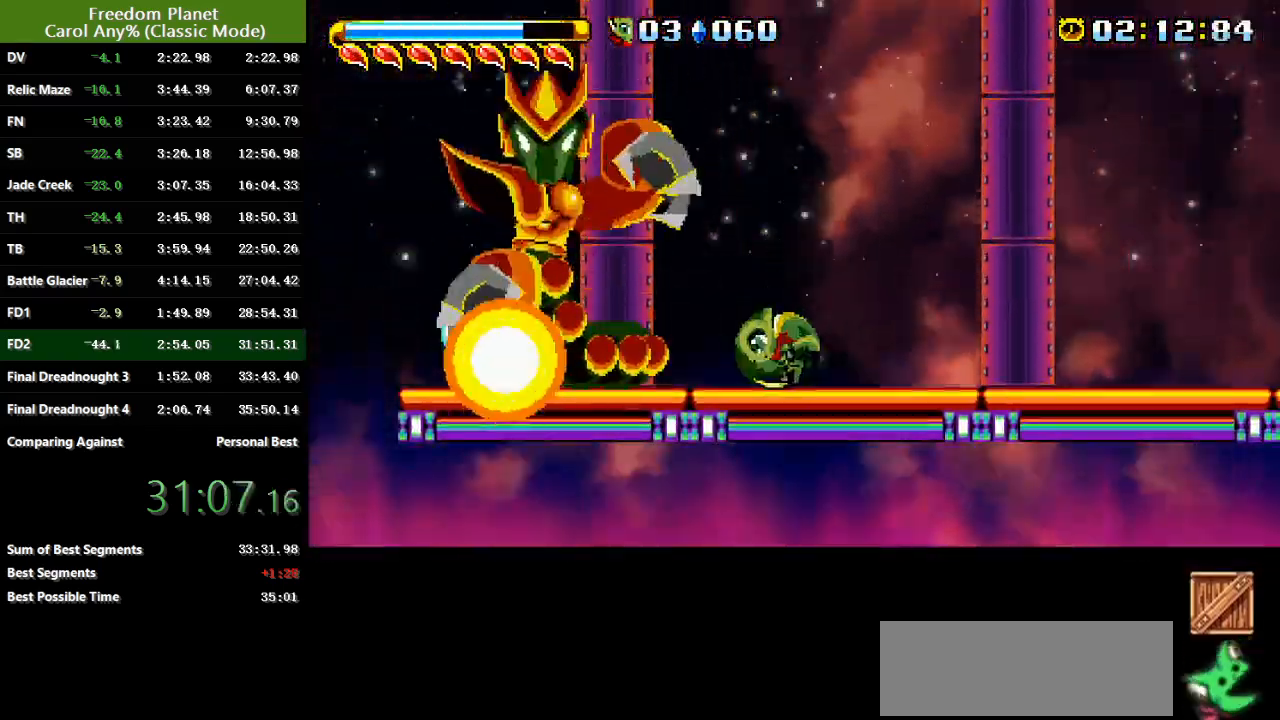
{"keys": ["left"], "events": [[83, "jump", "down"], [150, "down", "up"], [250, "atk", "down"], [384, "atk", "up"], [384, "jump", "up"]]}
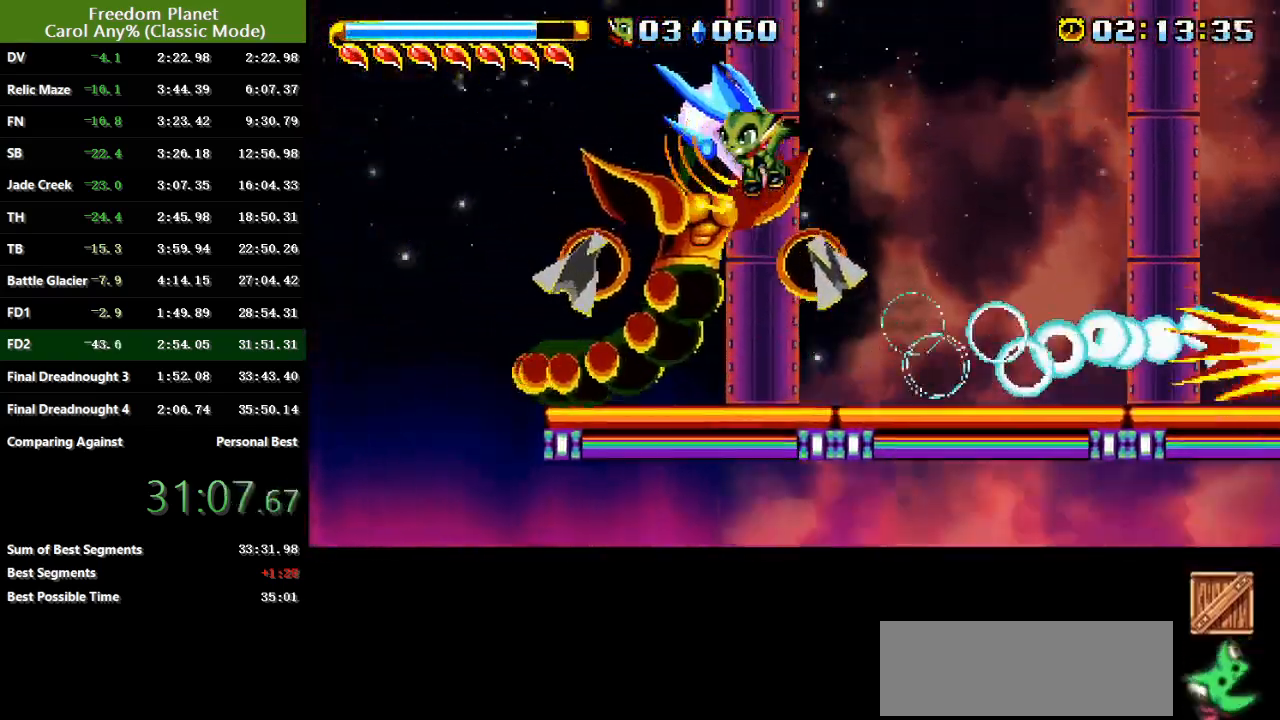
{"keys": ["right", "sp"], "events": [[83, "atk", "down"], [83, "jump", "down"], [183, "sp", "down"], [216, "jump", "up"], [216, "left", "up"], [250, "right", "down"], [283, "atk", "up"]]}
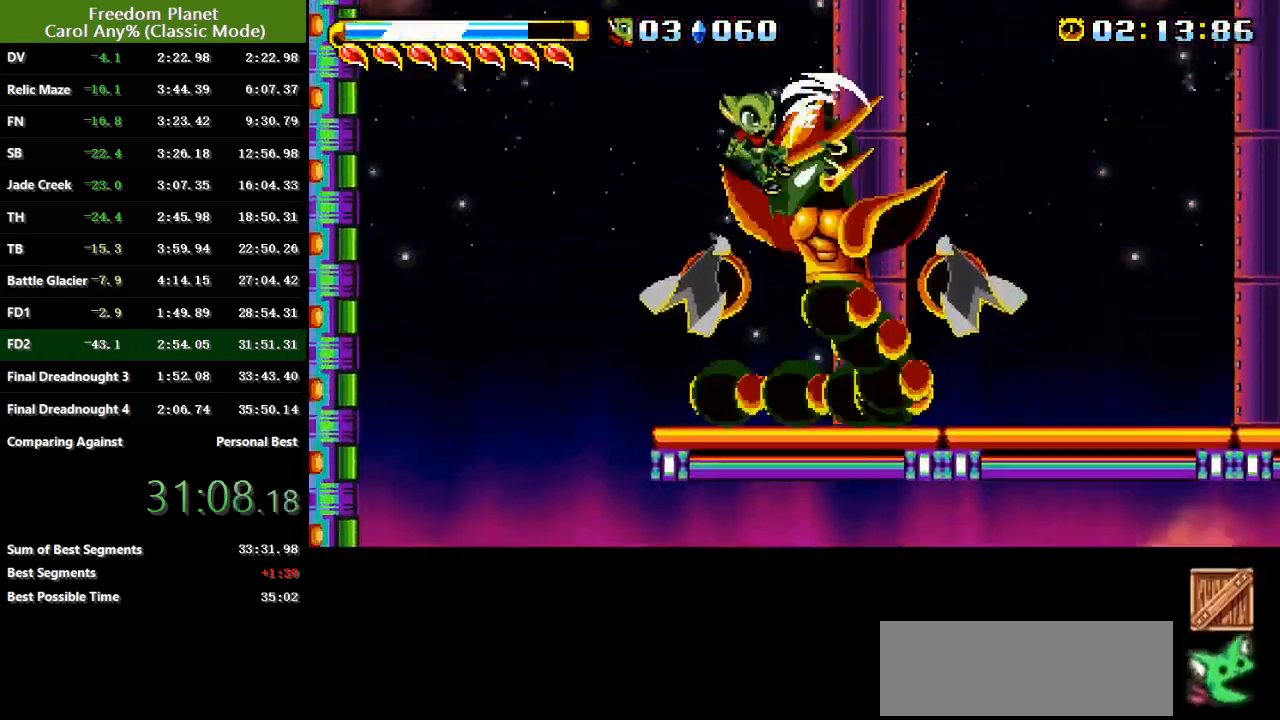
{"keys": ["right", "sp"], "events": [[150, "right", "up"], [217, "right", "down"]]}
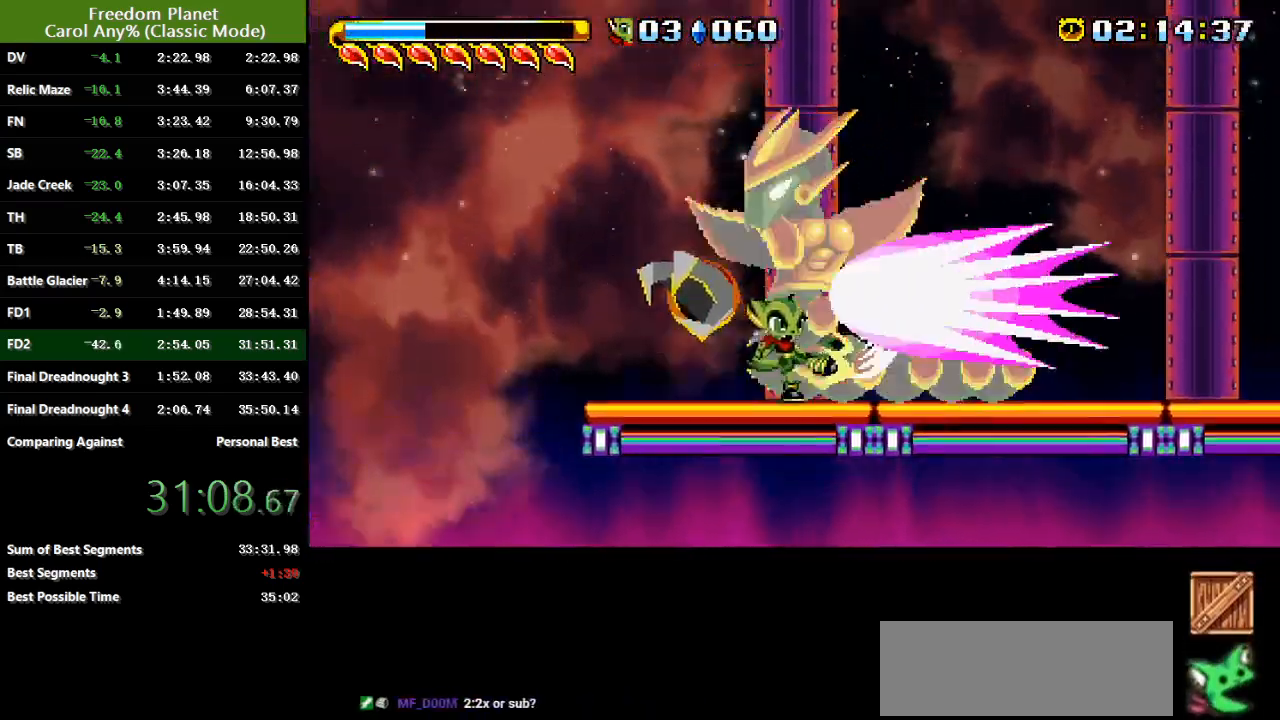
{"keys": [], "events": [[133, "sp", "up"], [166, "right", "up"], [233, "left", "down"], [467, "left", "up"]]}
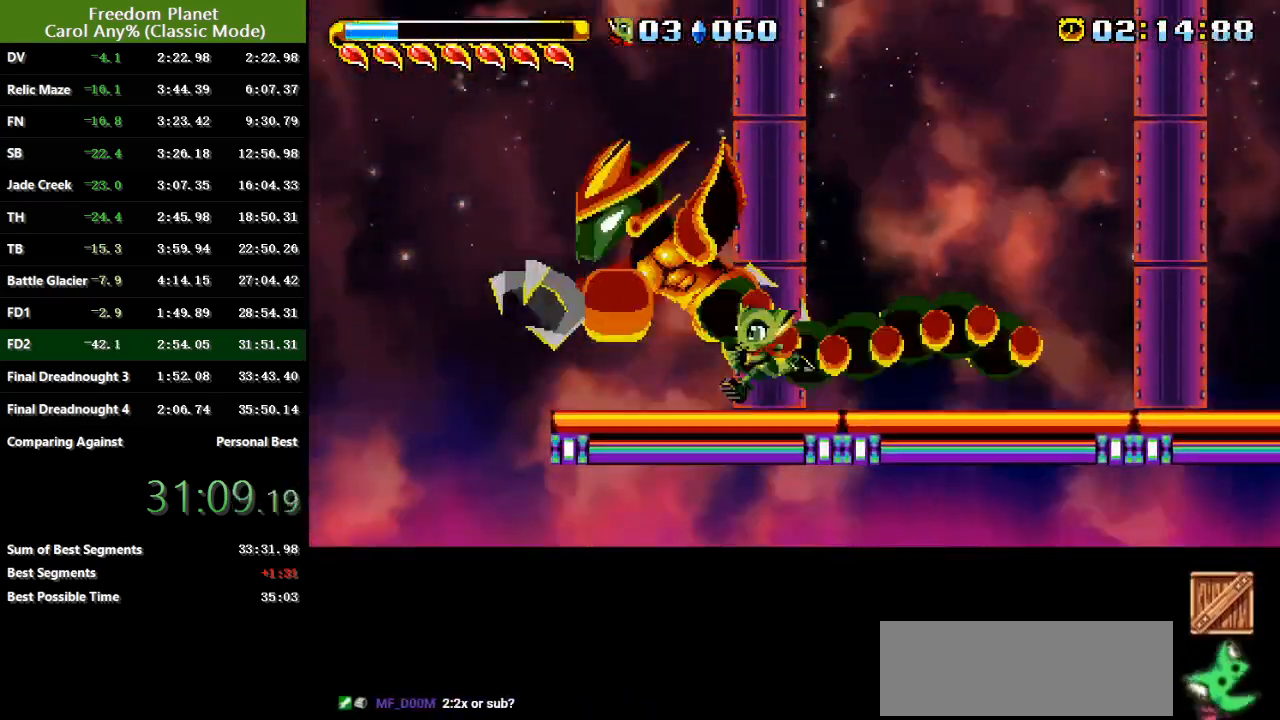
{"keys": [], "events": [[100, "left", "down"], [367, "left", "up"]]}
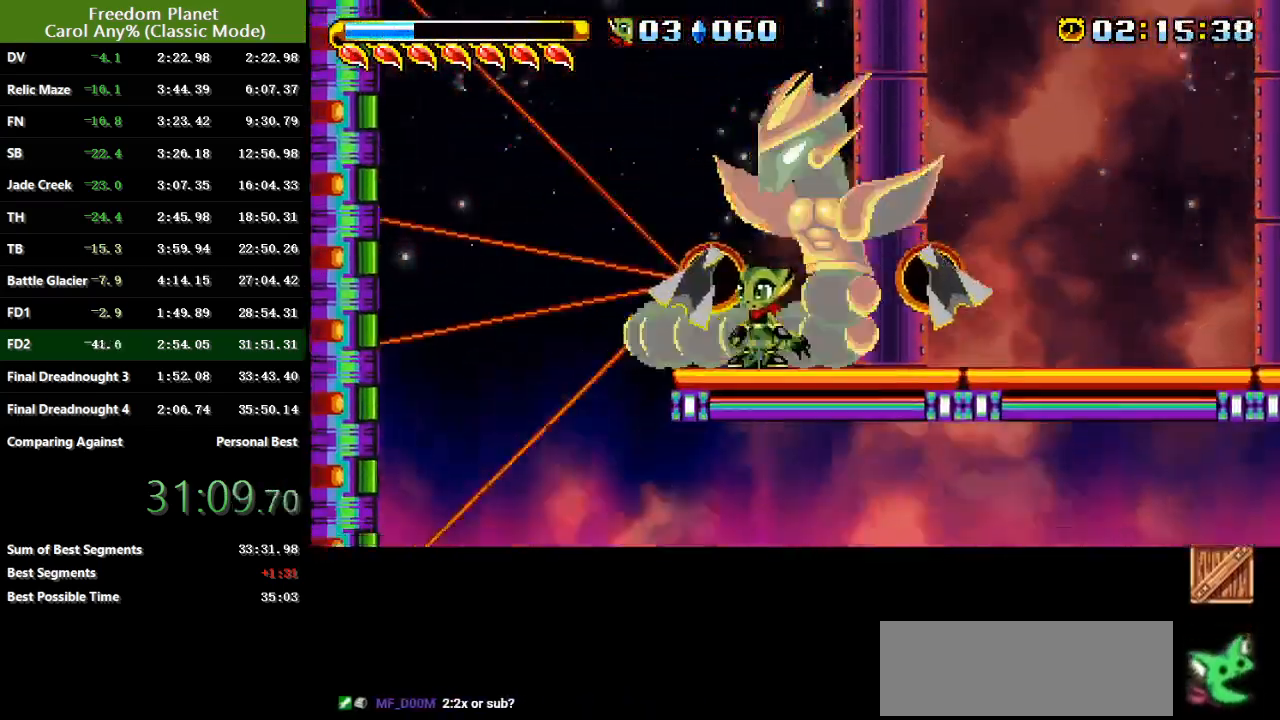
{"keys": ["down", "jump", "left"], "events": [[250, "left", "down"], [350, "down", "down"], [450, "jump", "down"]]}
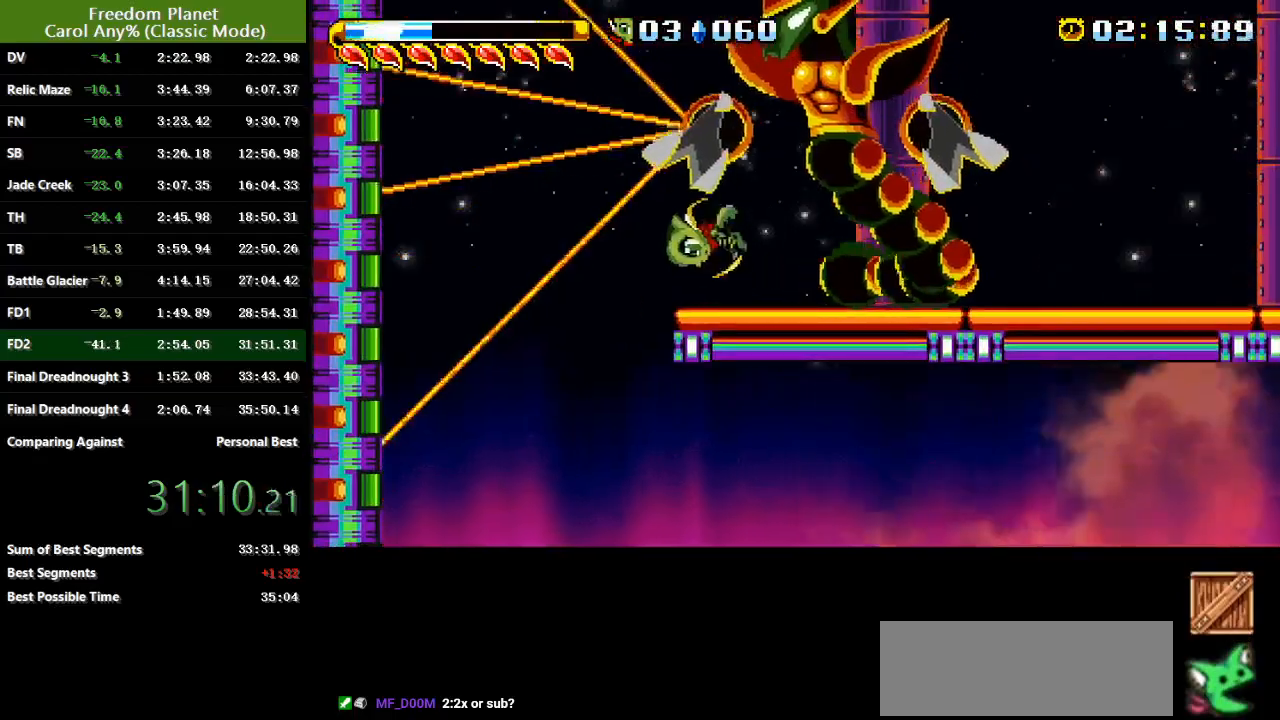
{"keys": ["atk", "jump", "right"], "events": [[17, "left", "up"], [17, "right", "down"], [83, "atk", "down"], [83, "down", "up"], [217, "jump", "up"], [250, "atk", "up"], [384, "jump", "down"], [417, "atk", "down"]]}
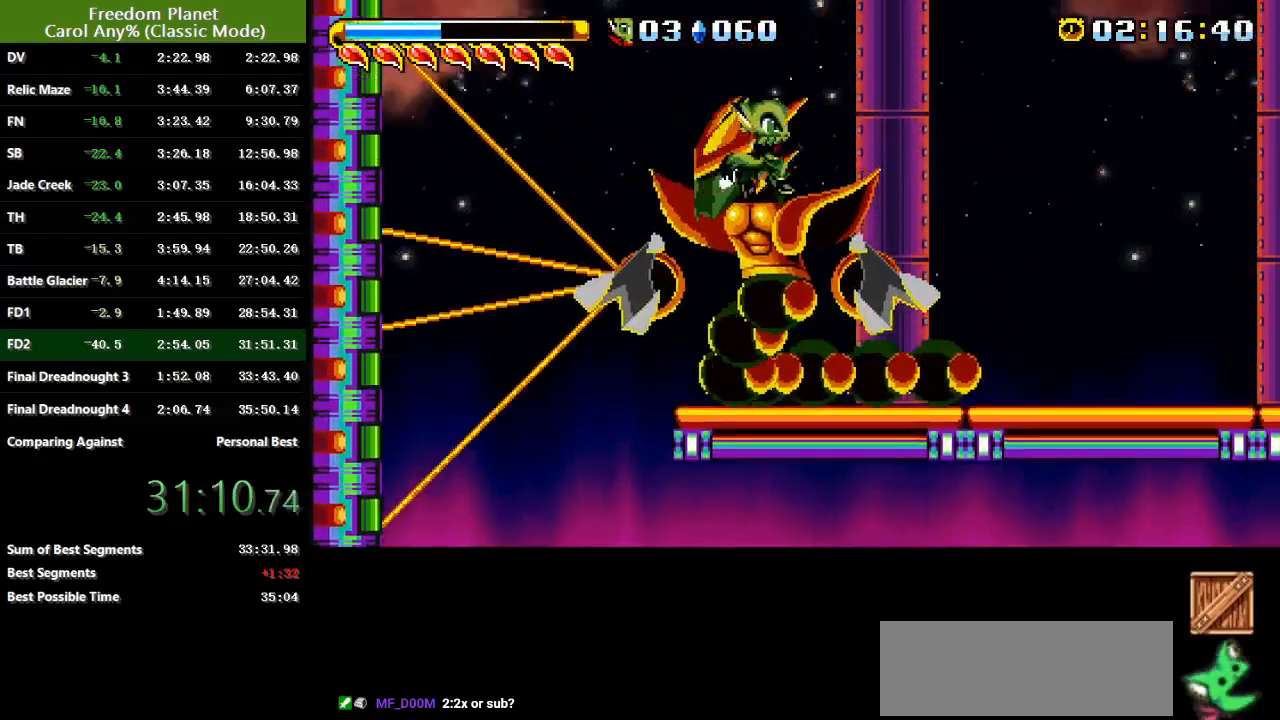
{"keys": ["left", "sp"], "events": [[50, "atk", "up"], [50, "jump", "up"], [183, "jump", "down"], [216, "atk", "down"], [283, "sp", "down"], [317, "jump", "up"], [350, "atk", "up"], [350, "right", "up"], [400, "left", "down"]]}
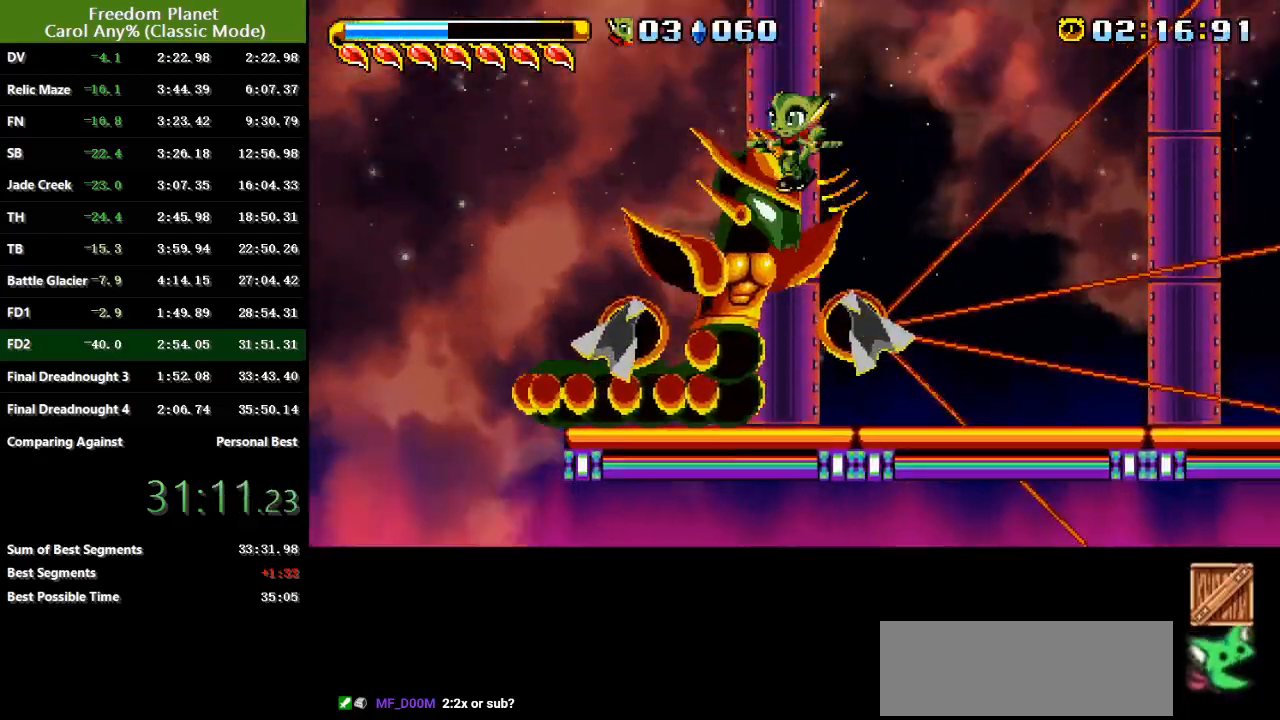
{"keys": ["left"], "events": [[400, "sp", "up"]]}
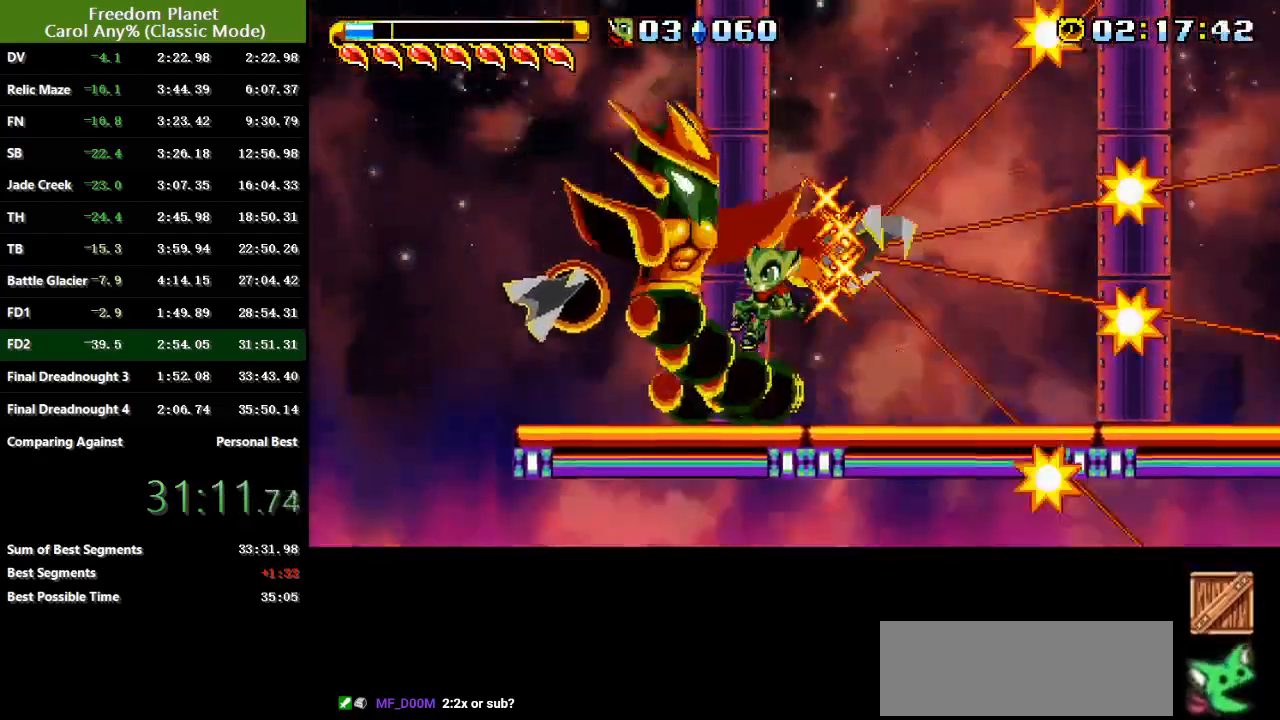
{"keys": [], "events": [[233, "left", "up"]]}
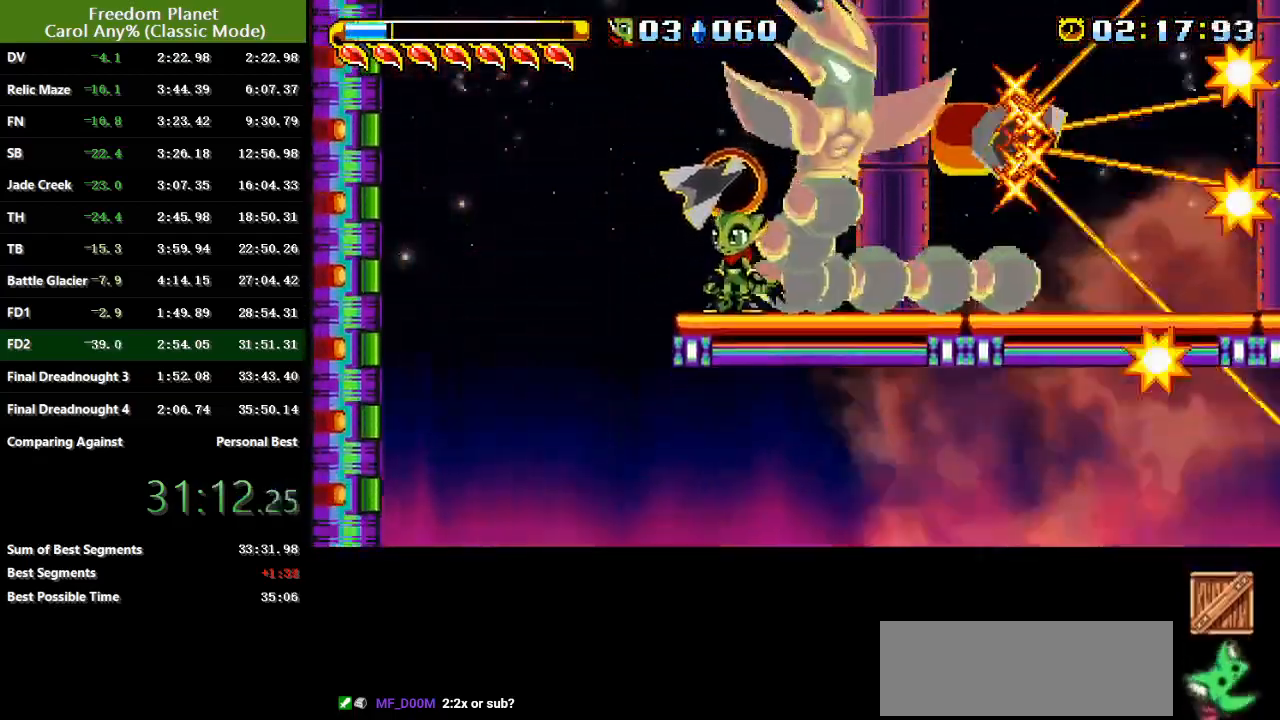
{"keys": [], "events": []}
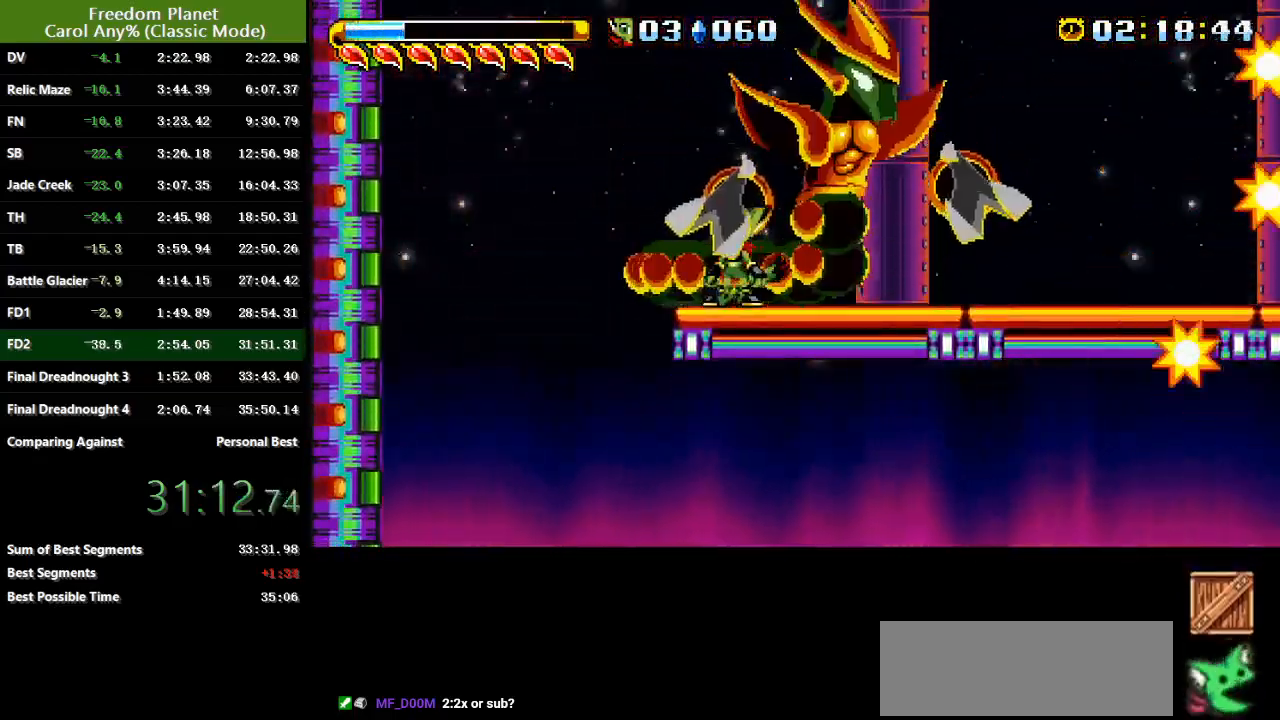
{"keys": ["down", "jump", "right"], "events": [[216, "left", "down"], [317, "down", "down"], [450, "jump", "down"], [483, "left", "up"], [483, "right", "down"]]}
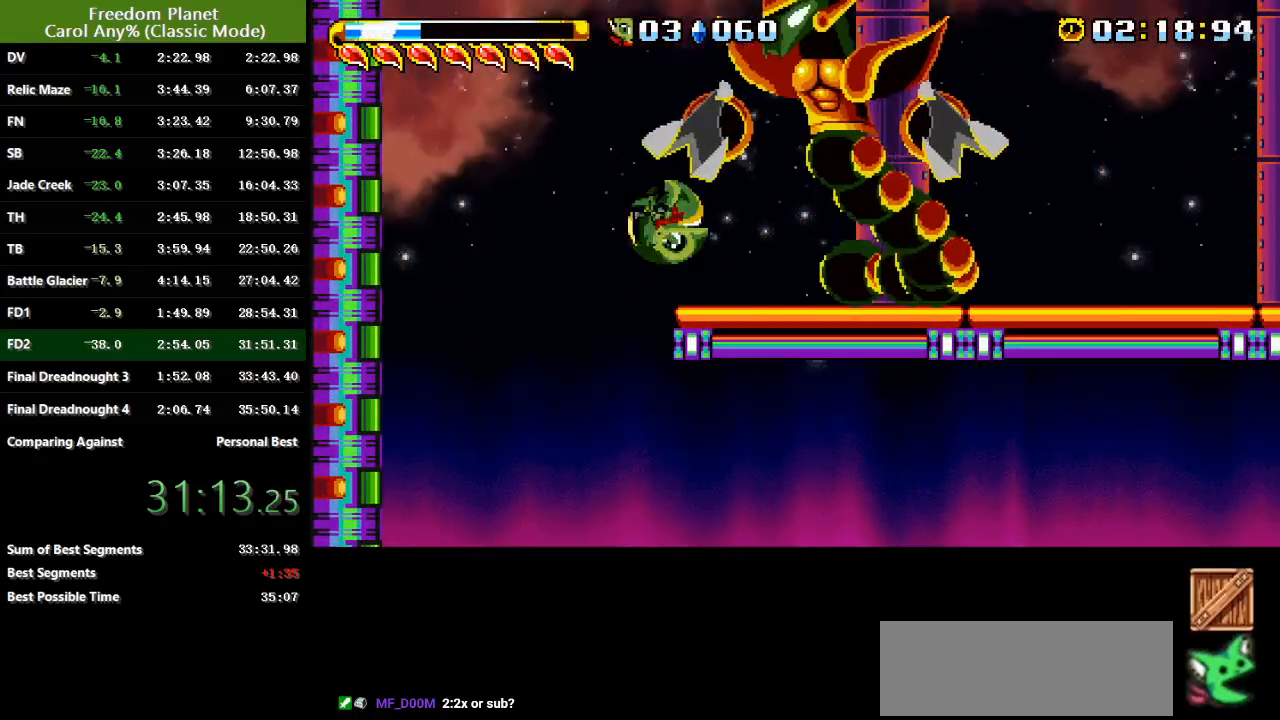
{"keys": ["atk", "jump", "right"], "events": [[50, "down", "up"], [83, "atk", "down"], [234, "jump", "up"], [267, "atk", "up"], [434, "jump", "down"], [467, "atk", "down"]]}
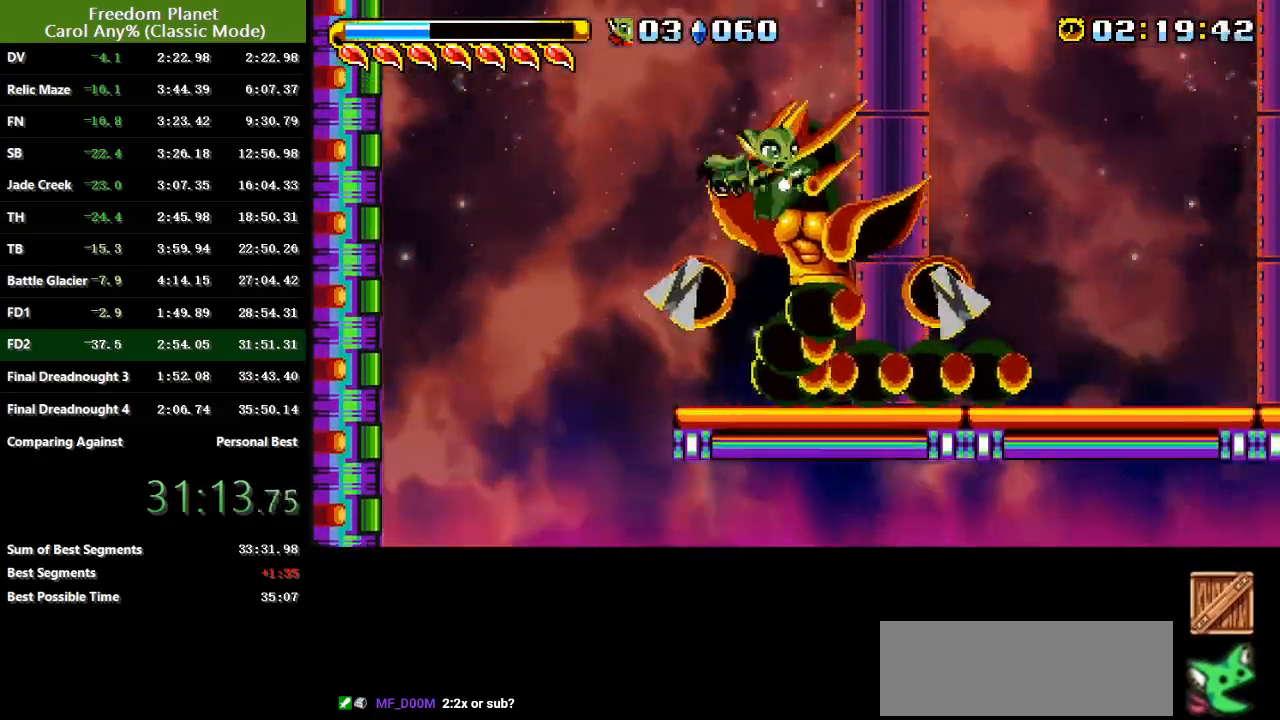
{"keys": ["left"], "events": [[83, "jump", "up"], [117, "atk", "up"], [283, "atk", "down"], [283, "jump", "down"], [417, "jump", "up"], [450, "atk", "up"], [450, "right", "up"], [484, "left", "down"]]}
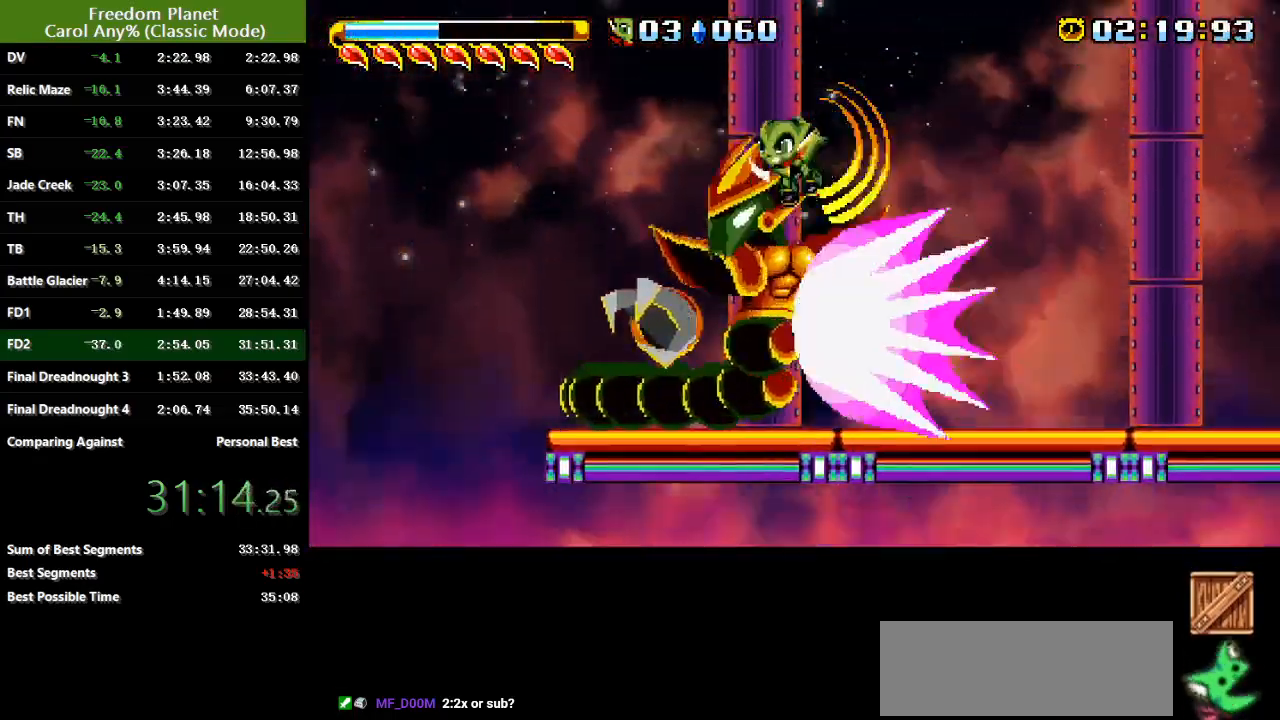
{"keys": ["right"], "events": [[84, "jump", "down"], [117, "atk", "down"], [217, "jump", "up"], [251, "atk", "up"], [351, "left", "up"], [401, "right", "down"]]}
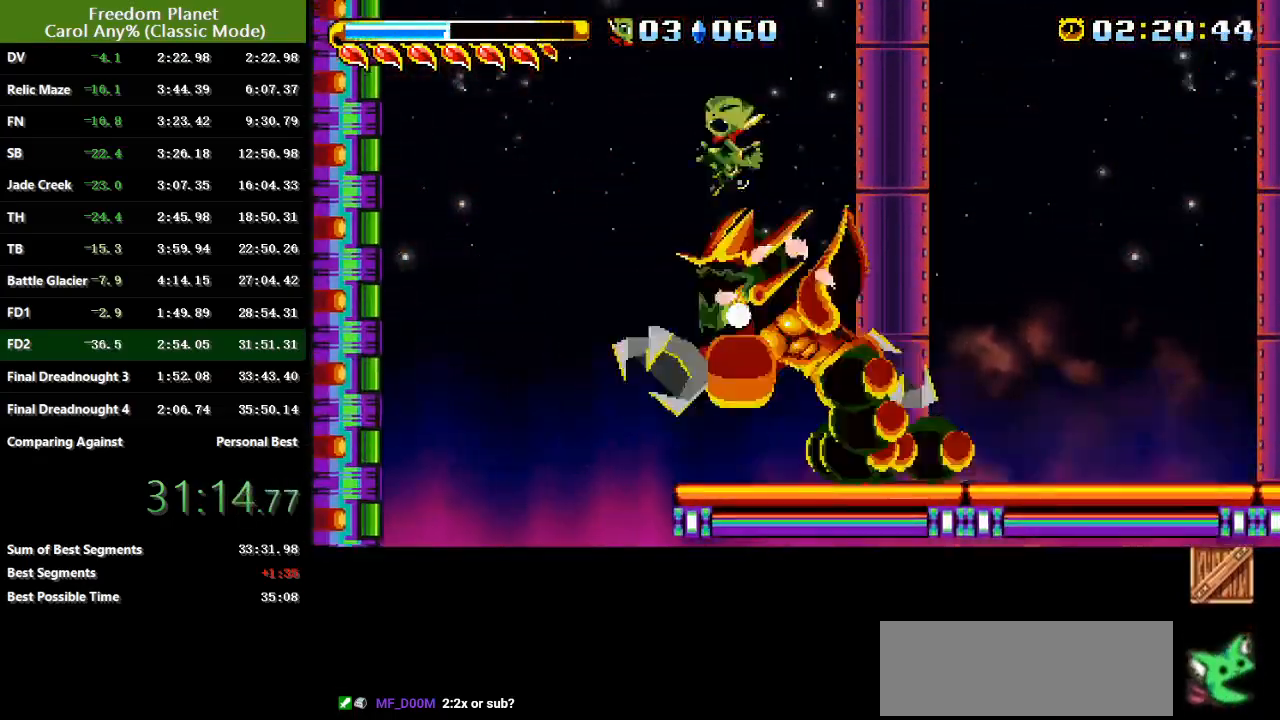
{"keys": ["right"], "events": [[50, "jump", "down"], [217, "jump", "up"], [417, "jump", "down"], [484, "jump", "up"]]}
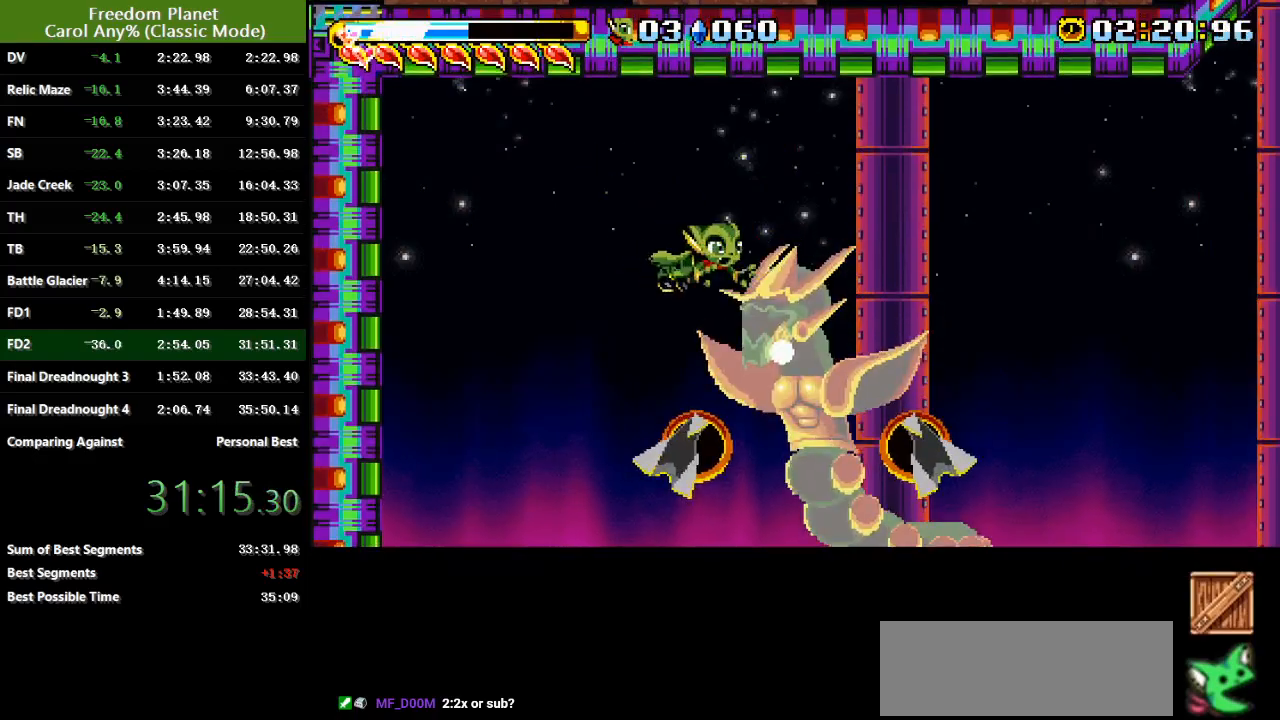
{"keys": ["left"], "events": [[17, "right", "up"], [50, "left", "down"]]}
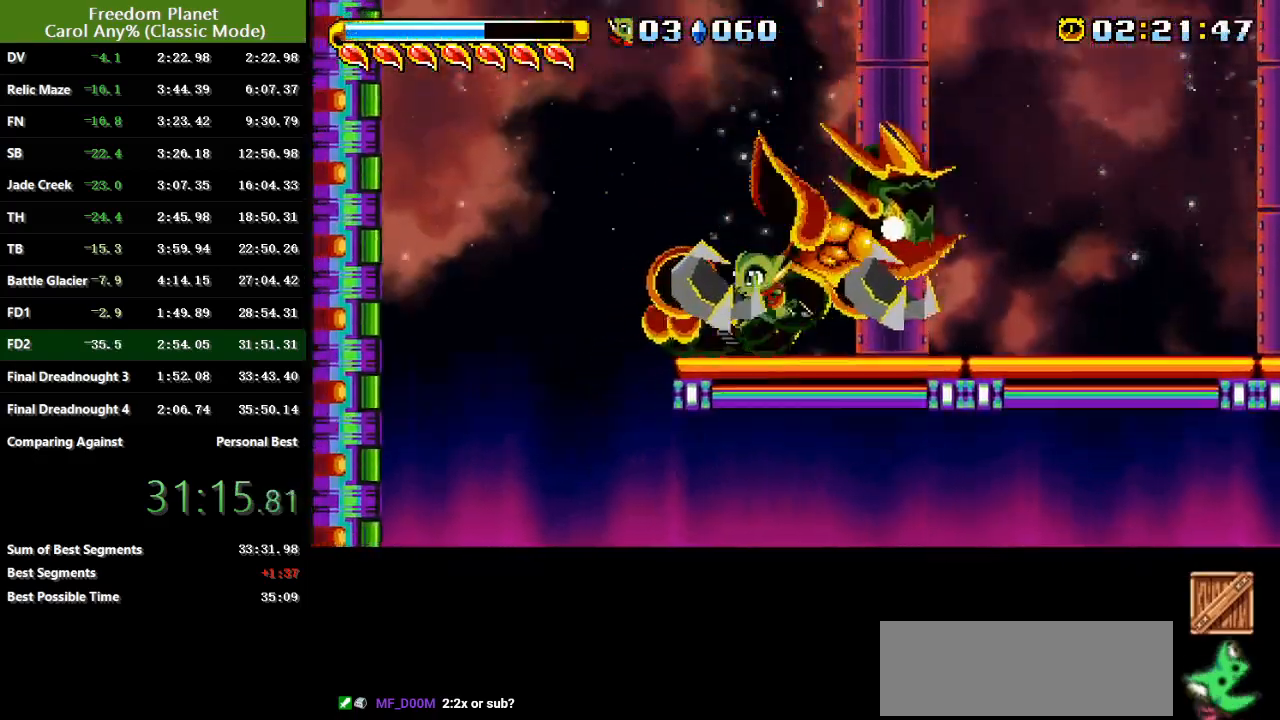
{"keys": ["jump", "right"], "events": [[33, "left", "up"], [167, "right", "down"], [200, "jump", "down"], [233, "jump", "up"], [267, "jump", "down"]]}
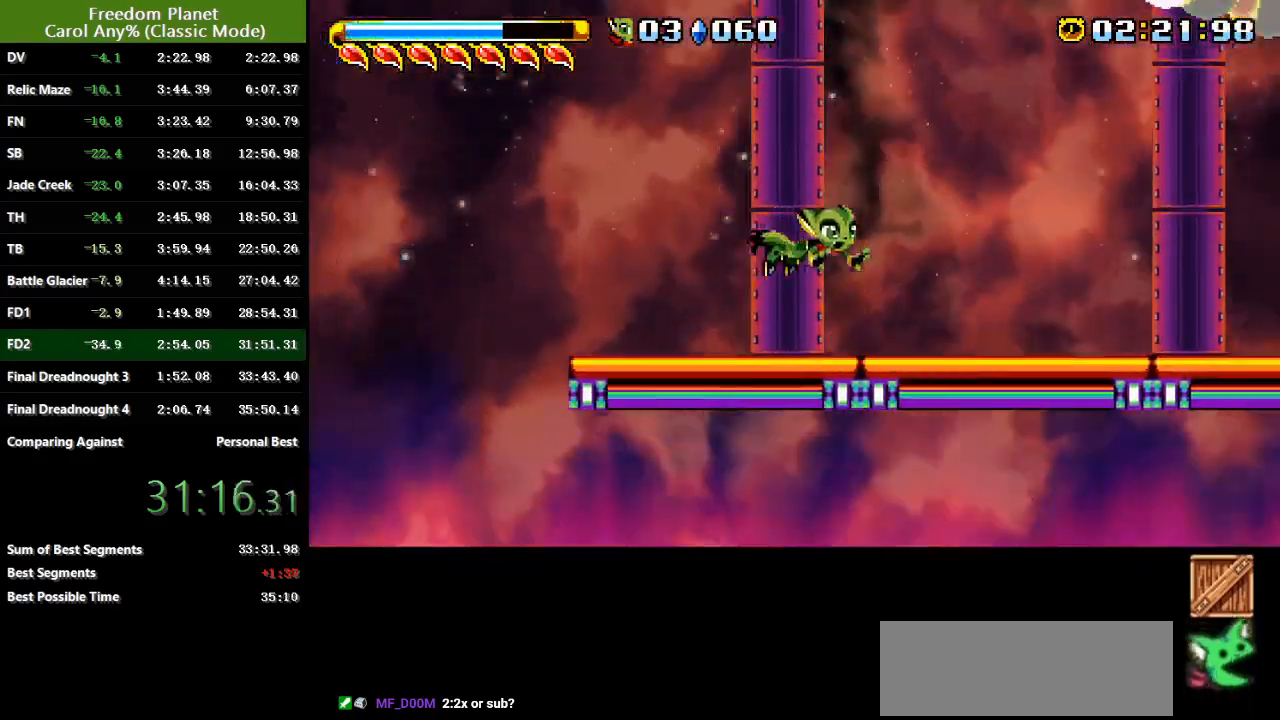
{"keys": ["right"], "events": [[34, "jump", "up"], [100, "jump", "down"], [201, "jump", "up"]]}
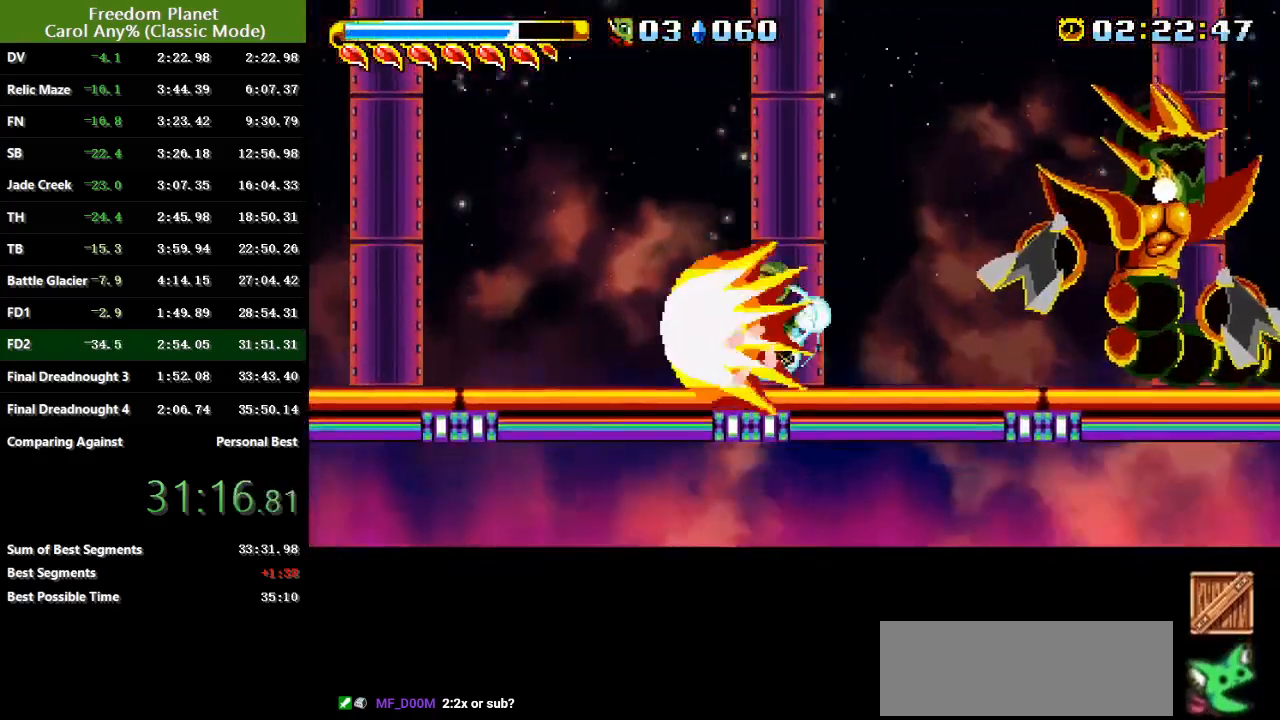
{"keys": ["down", "right"], "events": [[350, "down", "down"]]}
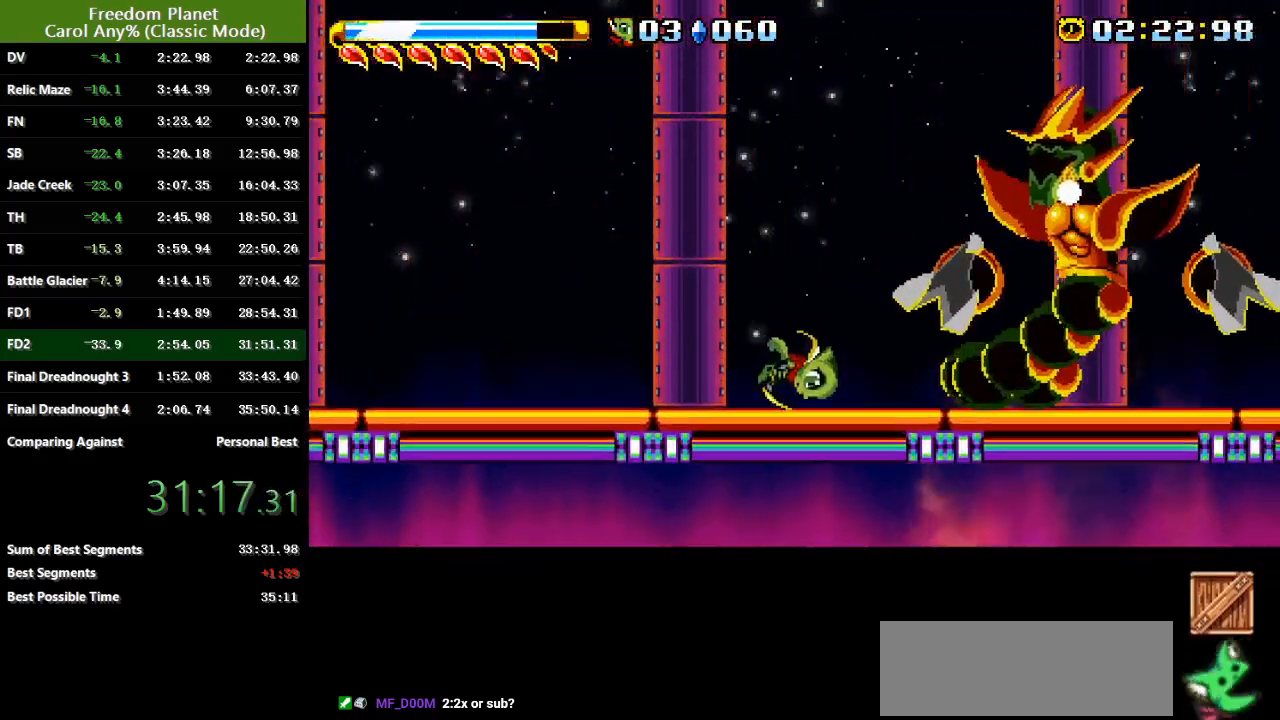
{"keys": ["left"], "events": [[17, "jump", "down"], [50, "down", "up"], [150, "atk", "down"], [284, "jump", "up"], [317, "atk", "up"], [351, "left", "down"], [351, "right", "up"]]}
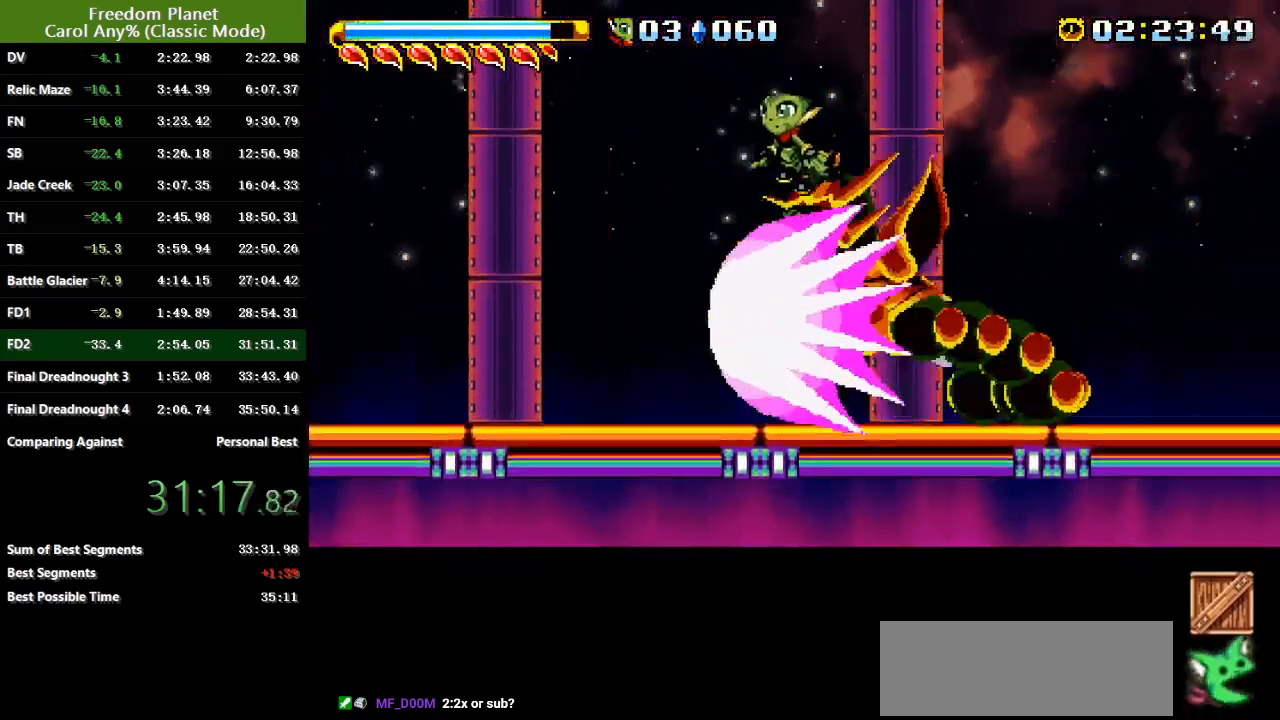
{"keys": ["left"], "events": [[50, "jump", "down"], [183, "jump", "up"]]}